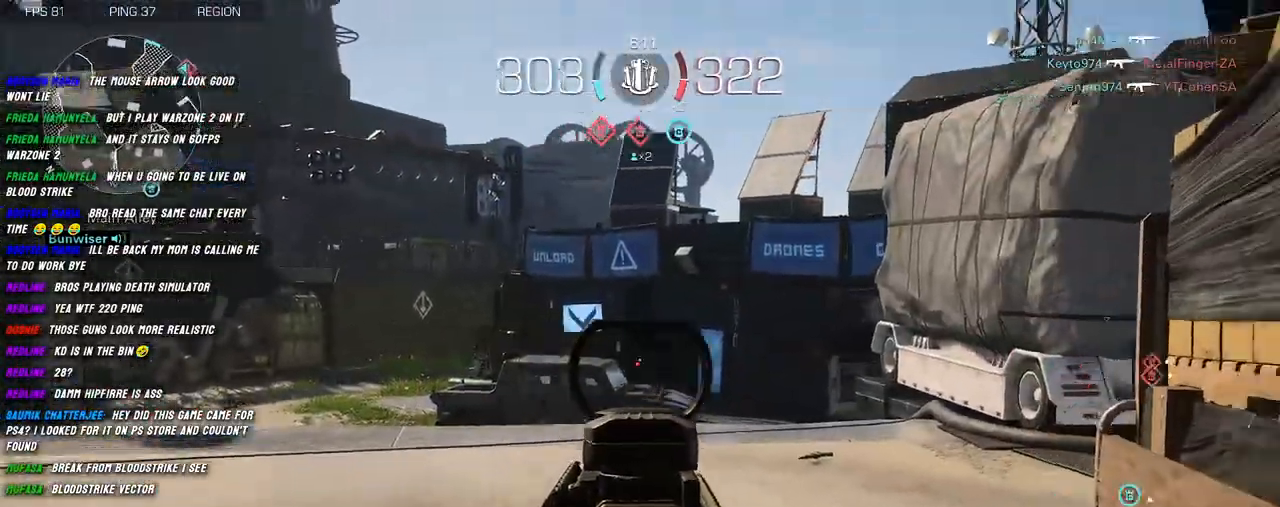
Gameplay with keyboard and mouse; each line is a JSON object with the keys and mouse buttons held at the frame after it. "events" lists presses ("down") and releases ("up") of "1", "2", "3", "4", "5", "a", "alt", "b", "c", "ctrl", "d", "e", "f", "g", "q", "r", "s", "shift", "space", "t", "tab", "v", "w", "x", "z", "mouse_left", "mouse_wheel", "mouse_right", "mouse_mb4" and "mouse_mb5" between this image and that frame as [ms after this image, input, new state], when the widget could be followed in between. "mouse_left", "mouse_wheel", "mouse_right", "mouse_mb4", "mouse_mb5" = the "left", "wheel", "right", "mb4", "mb5" buttons of the "mouse" list. No other keys are recorded. "wheel" means that the mouse wheel is clicked or scrolled. Mouse movement is not recorded.
{"keys": ["shift", "w"], "mouse": [], "events": [[50, "shift", "down"], [134, "shift", "up"], [167, "shift", "down"]]}
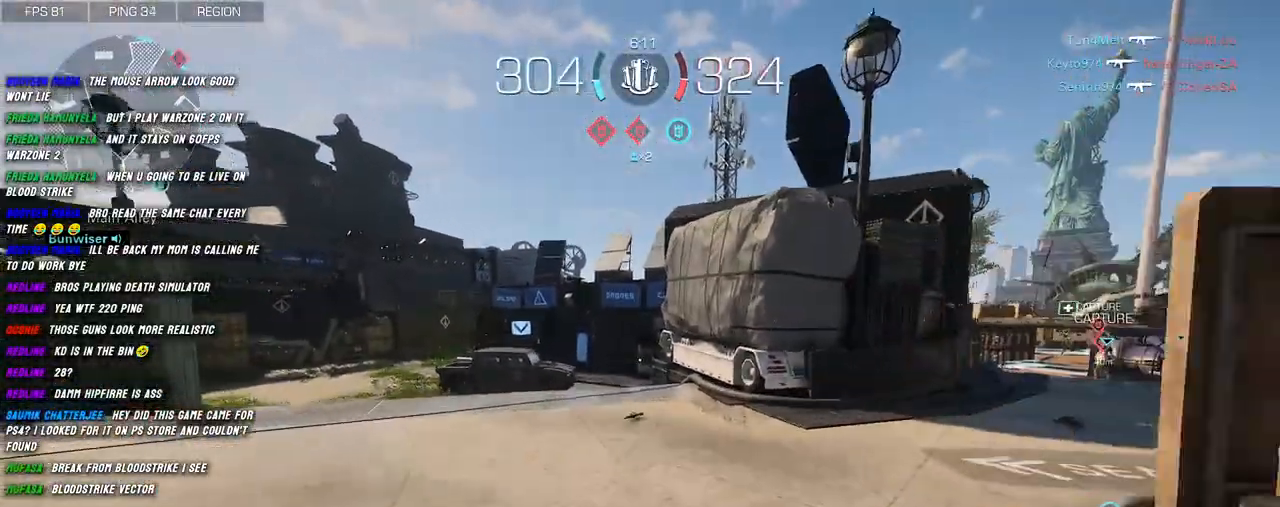
{"keys": ["shift", "w"], "mouse": [], "events": []}
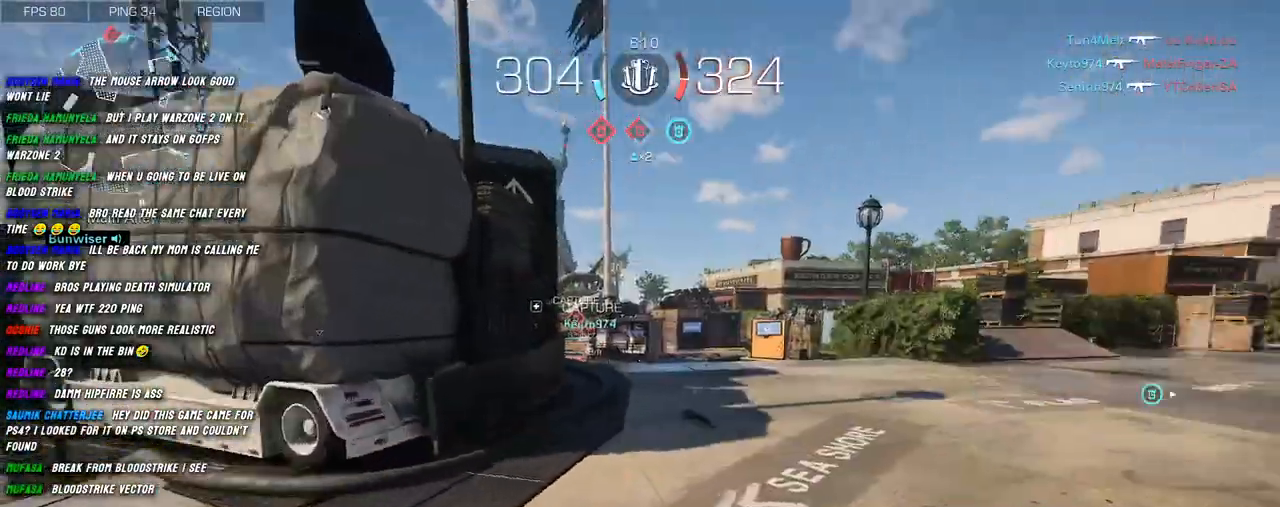
{"keys": ["shift", "w"], "mouse": [], "events": []}
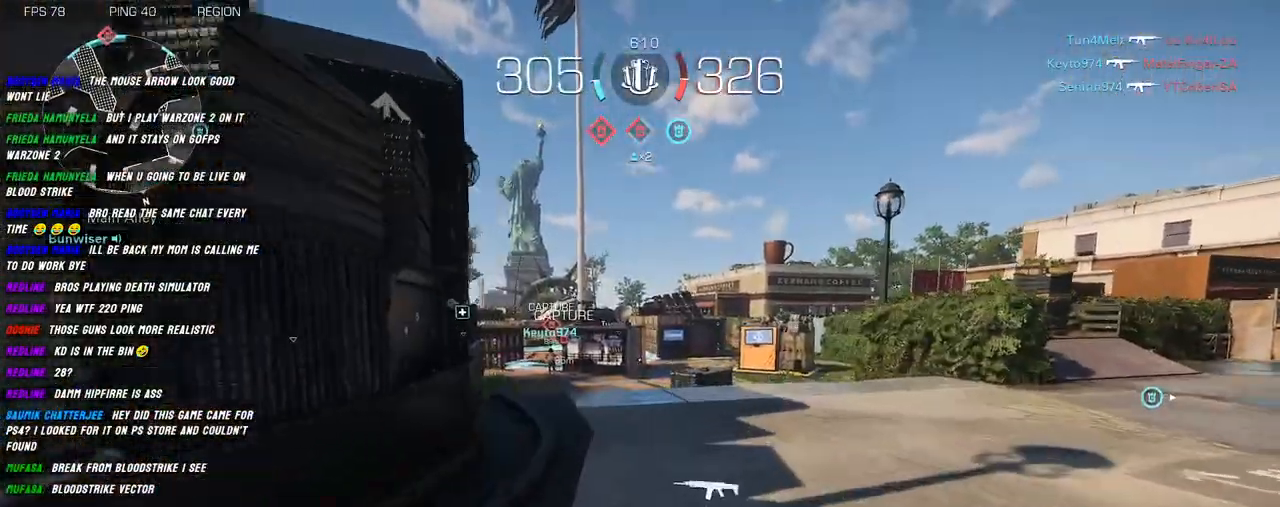
{"keys": ["shift", "w"], "mouse": [], "events": []}
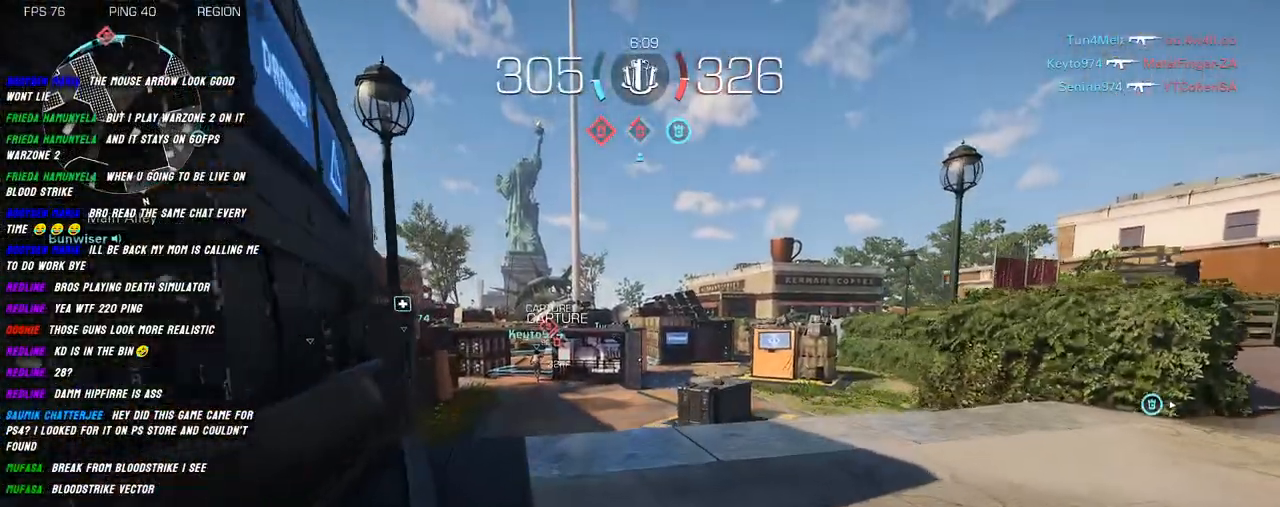
{"keys": ["shift", "w"], "mouse": [], "events": []}
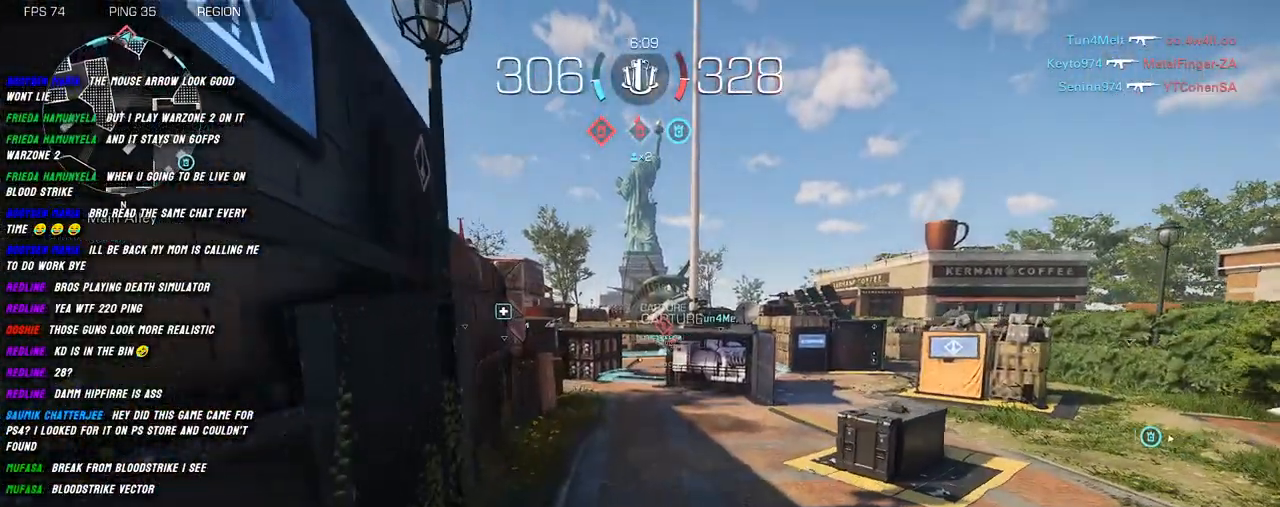
{"keys": ["shift", "w"], "mouse": [], "events": []}
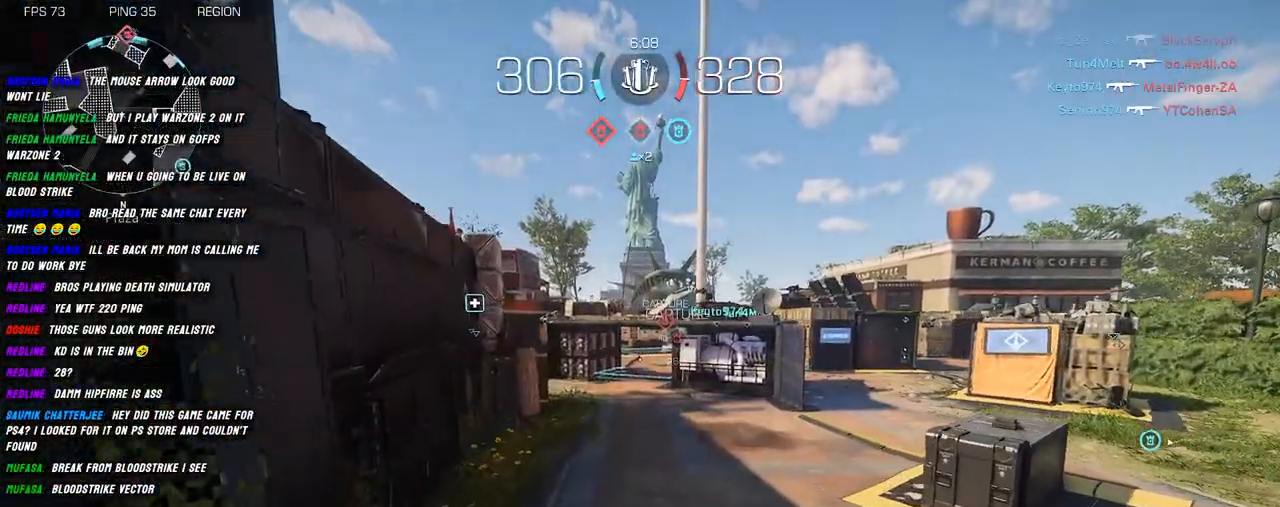
{"keys": ["shift", "w"], "mouse": [], "events": []}
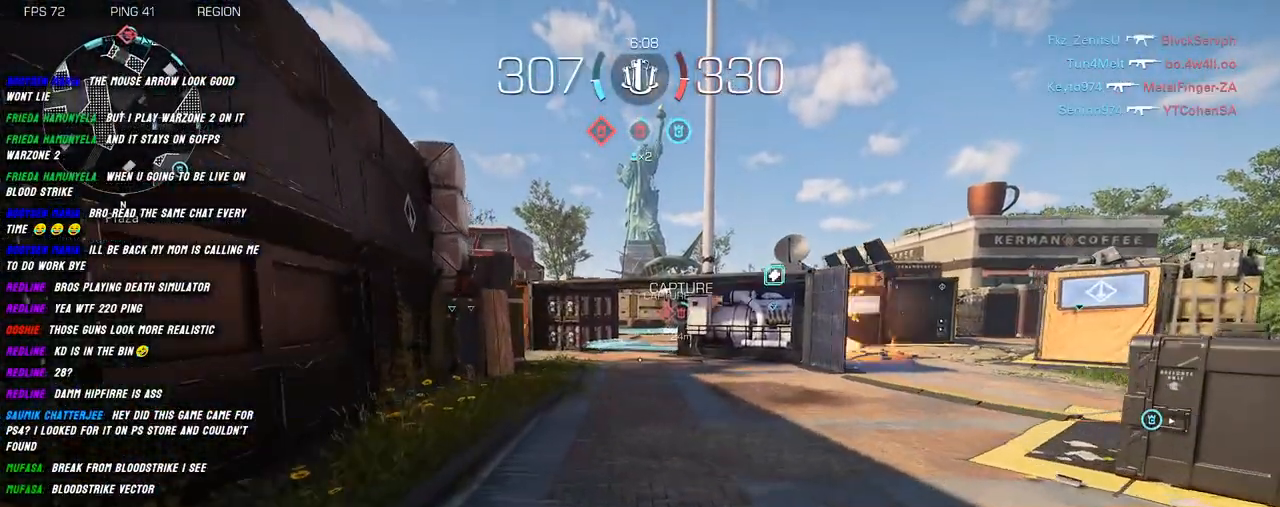
{"keys": ["w"], "mouse": [], "events": [[117, "shift", "up"], [250, "shift", "down"], [300, "shift", "up"], [417, "shift", "down"], [484, "shift", "up"]]}
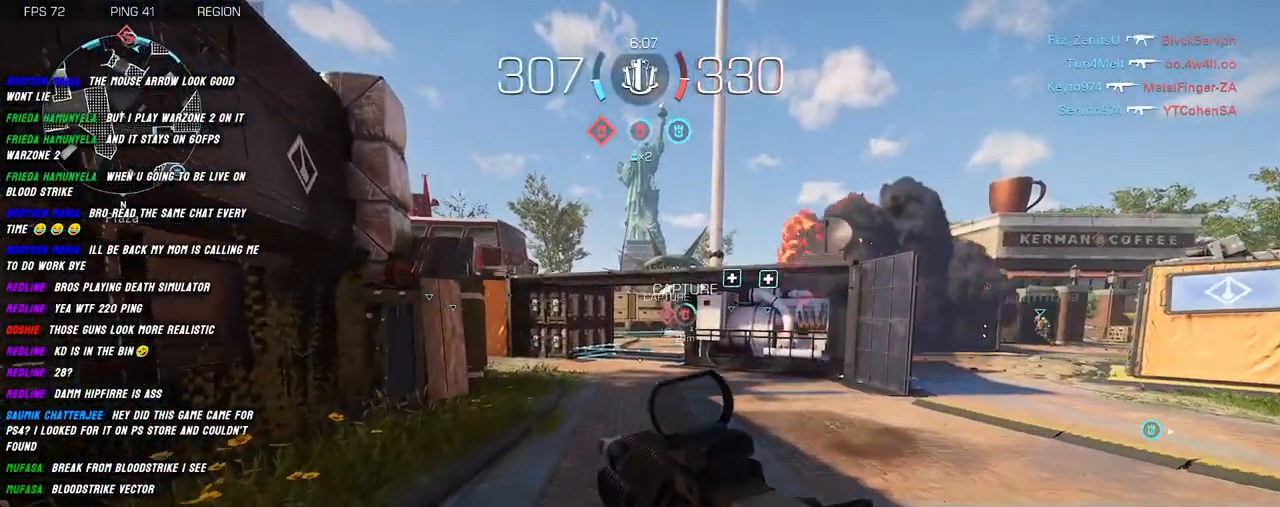
{"keys": ["shift", "w"], "mouse": [], "events": [[84, "shift", "down"]]}
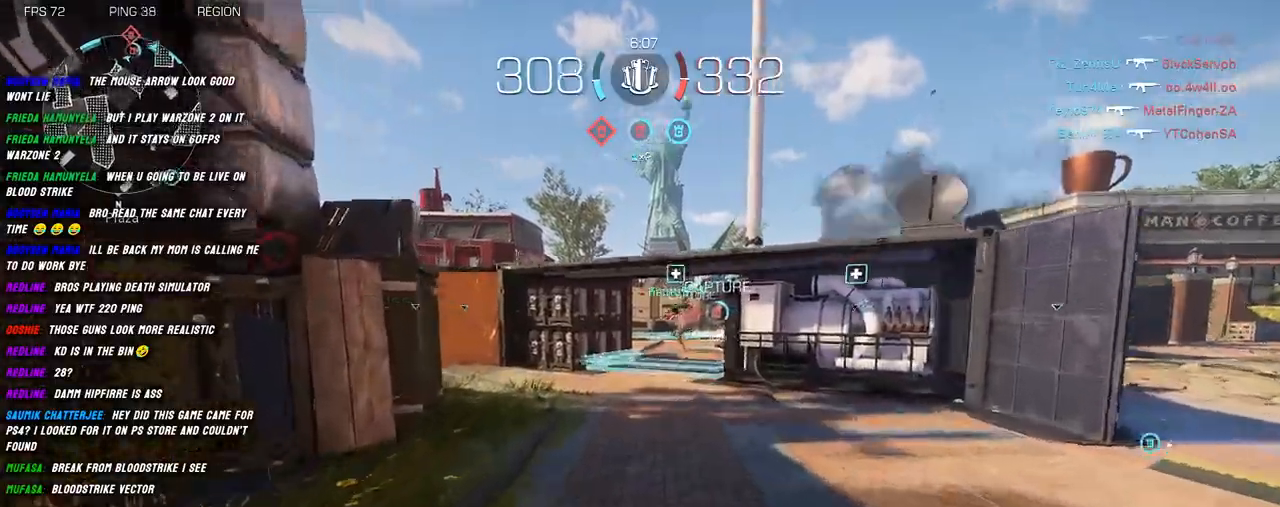
{"keys": ["d", "shift", "w"], "mouse": [], "events": [[417, "d", "down"]]}
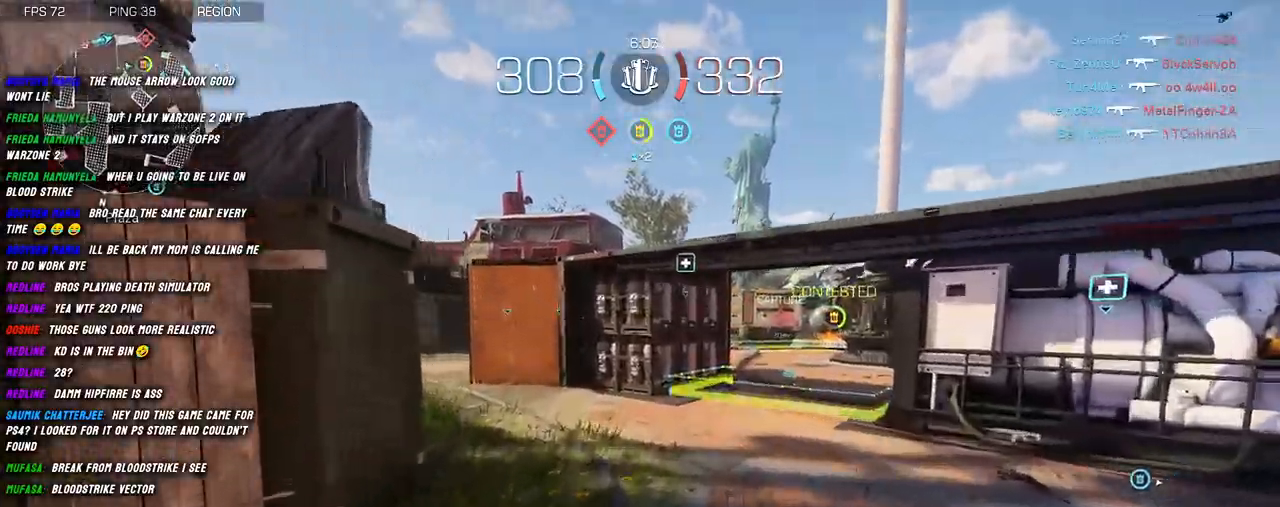
{"keys": ["shift", "w"], "mouse": [], "events": [[350, "d", "up"]]}
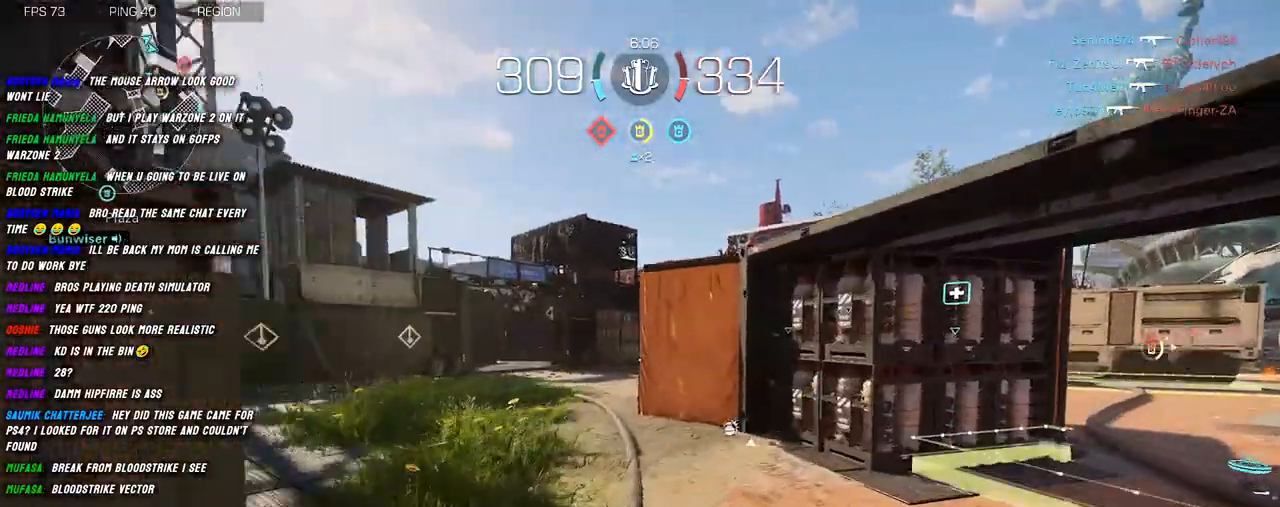
{"keys": ["shift", "w"], "mouse": [], "events": []}
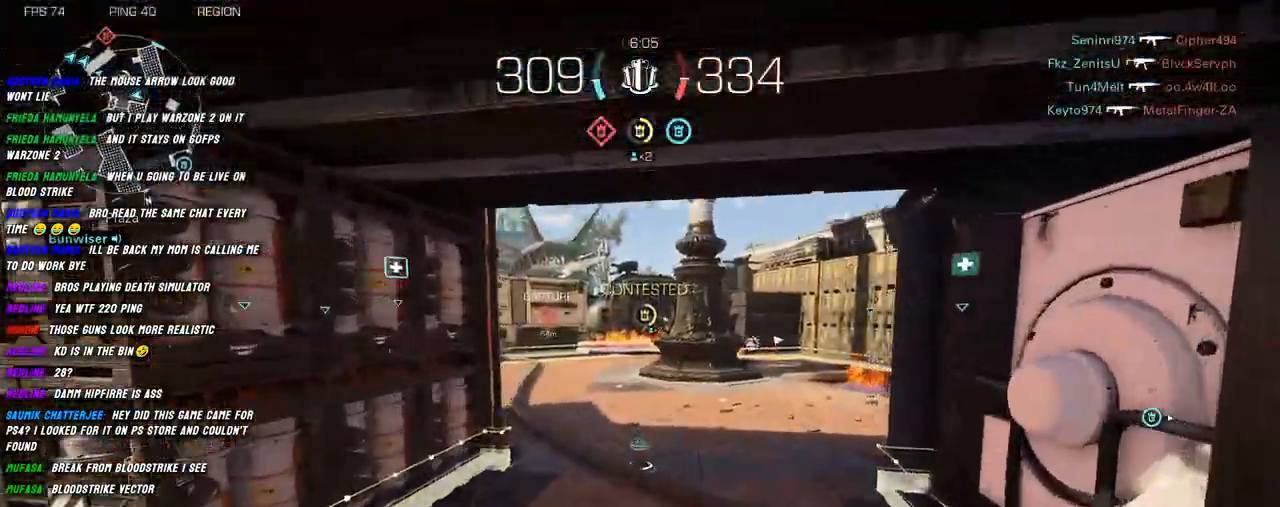
{"keys": ["a", "shift", "w"], "mouse": [], "events": [[350, "a", "down"]]}
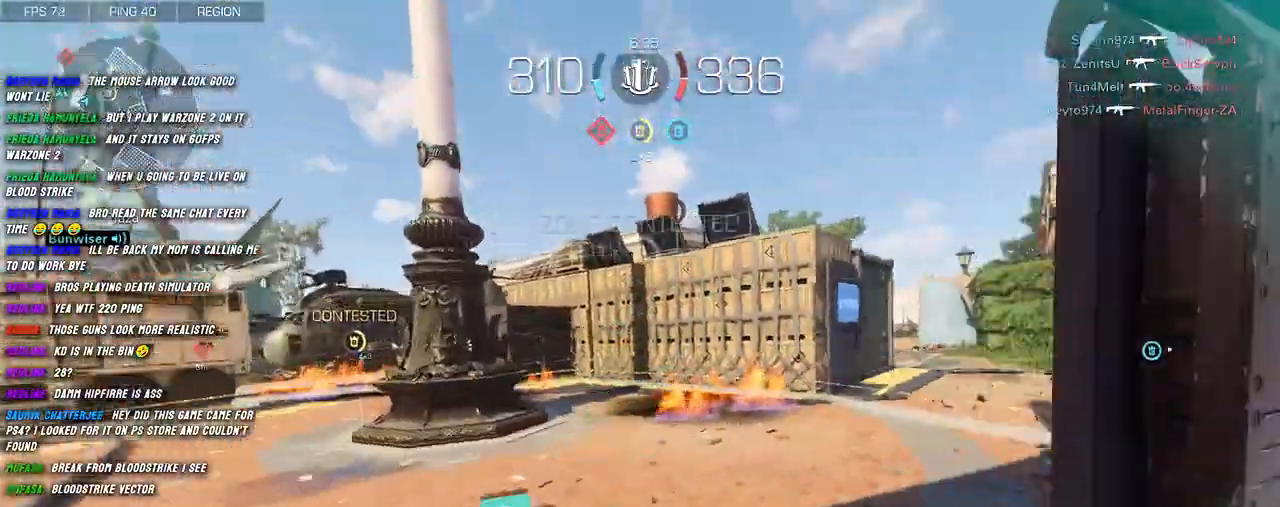
{"keys": ["a", "shift", "w"], "mouse": [], "events": [[300, "space", "down"], [450, "space", "up"]]}
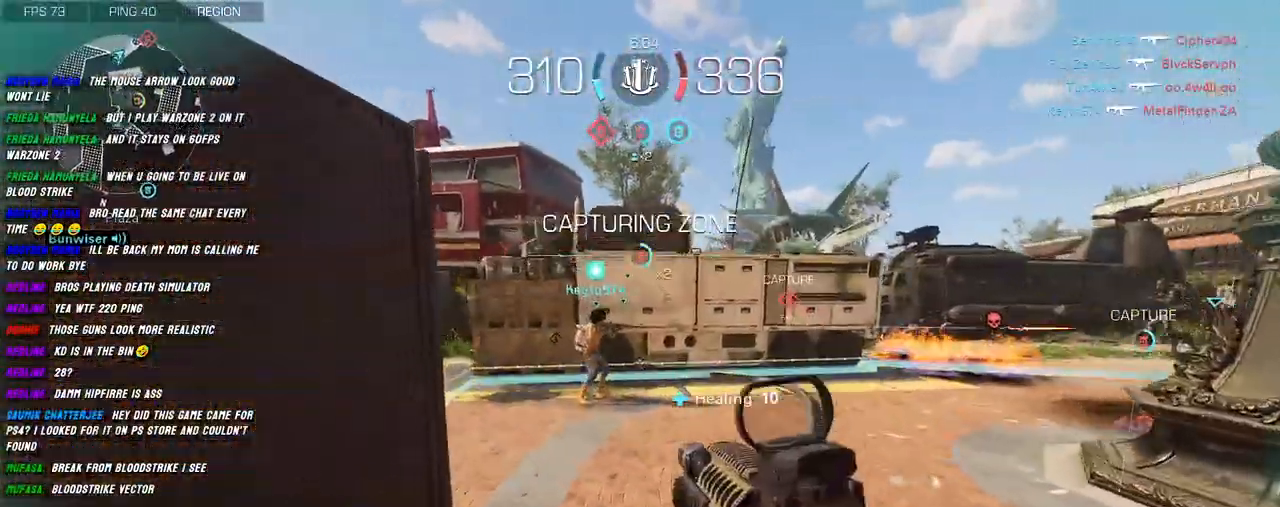
{"keys": ["d"], "mouse": ["right"], "events": [[250, "a", "up"], [300, "mouse_right", "down"], [417, "d", "down"], [467, "w", "up"], [484, "shift", "up"]]}
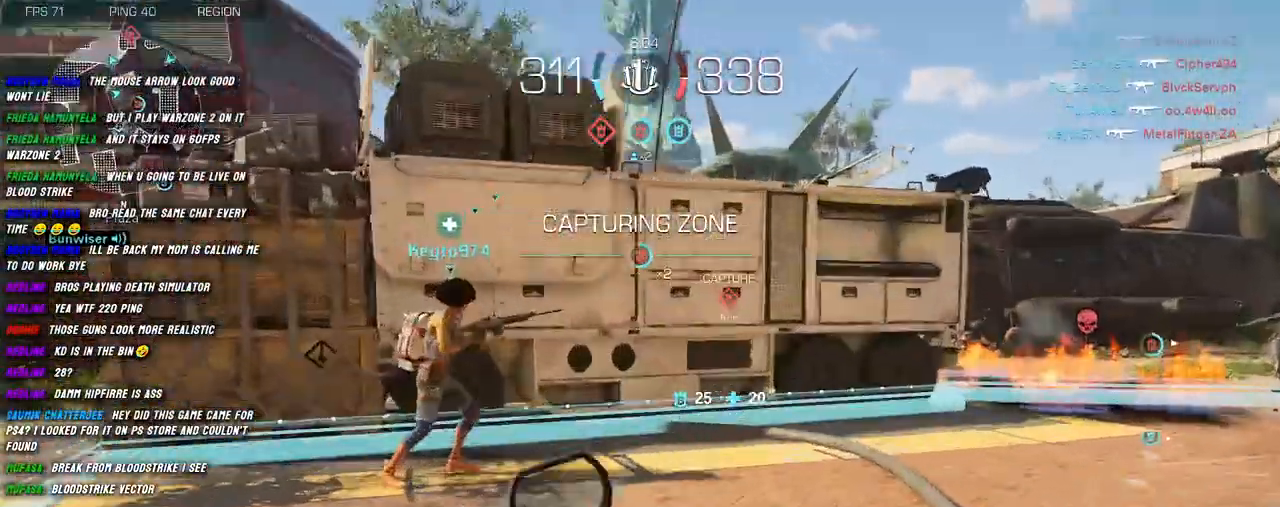
{"keys": ["d", "s"], "mouse": ["right"], "events": [[100, "s", "down"]]}
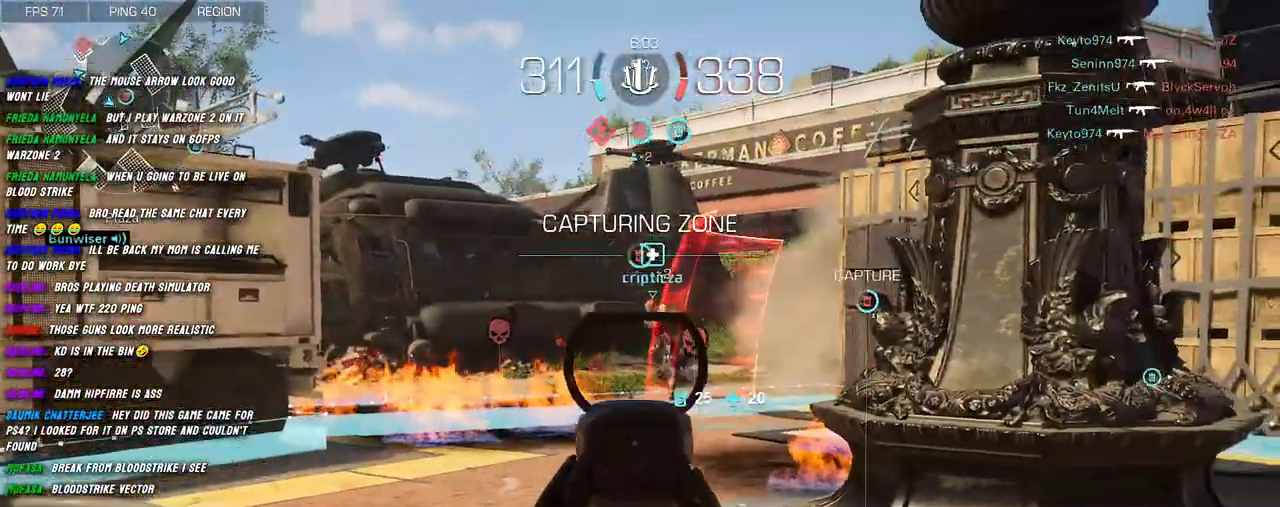
{"keys": ["d", "s"], "mouse": ["left", "right"], "events": [[117, "mouse_left", "down"], [184, "d", "up"], [334, "a", "down"], [400, "d", "down"], [417, "a", "up"]]}
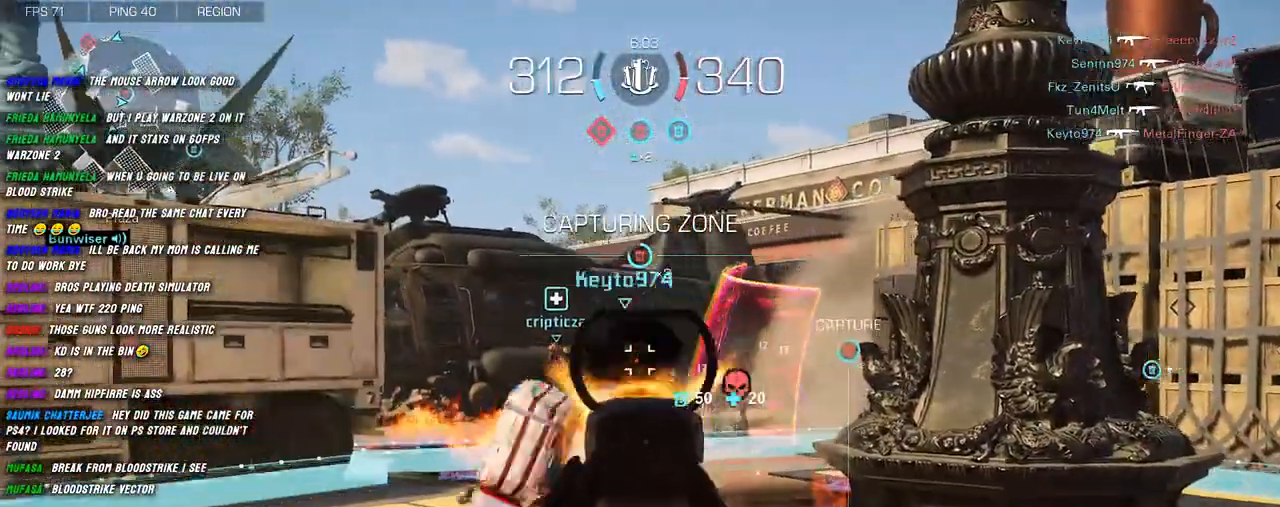
{"keys": ["shift", "w"], "mouse": [], "events": [[34, "s", "up"], [184, "mouse_left", "up"], [184, "mouse_right", "up"], [234, "w", "down"], [284, "shift", "down"], [317, "d", "up"], [384, "shift", "up"], [484, "shift", "down"]]}
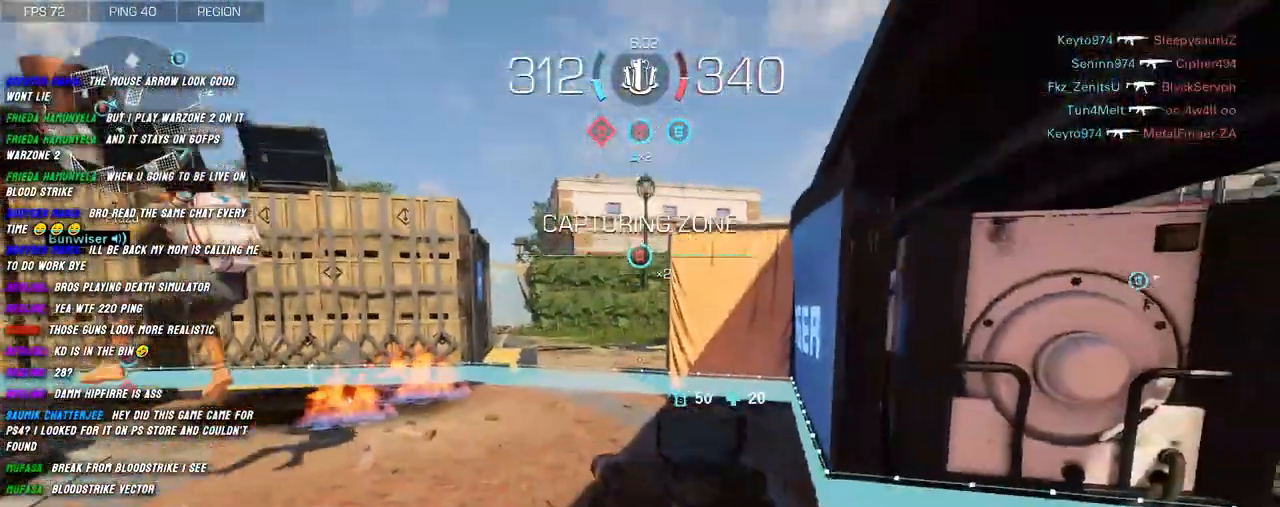
{"keys": ["shift", "w"], "mouse": [], "events": []}
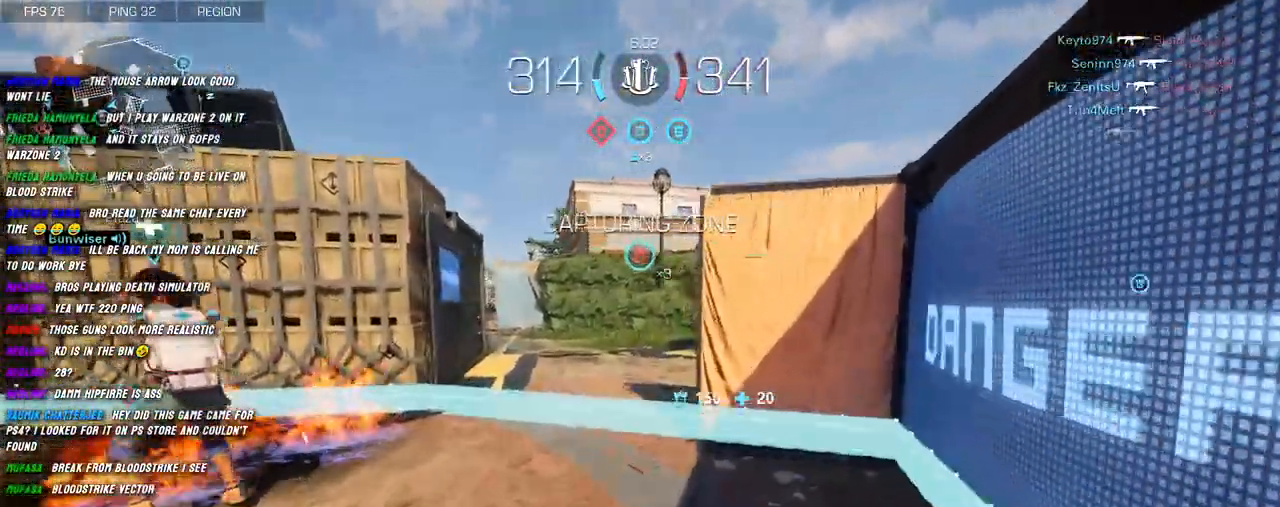
{"keys": ["shift", "w"], "mouse": [], "events": [[334, "c", "down"], [500, "c", "up"]]}
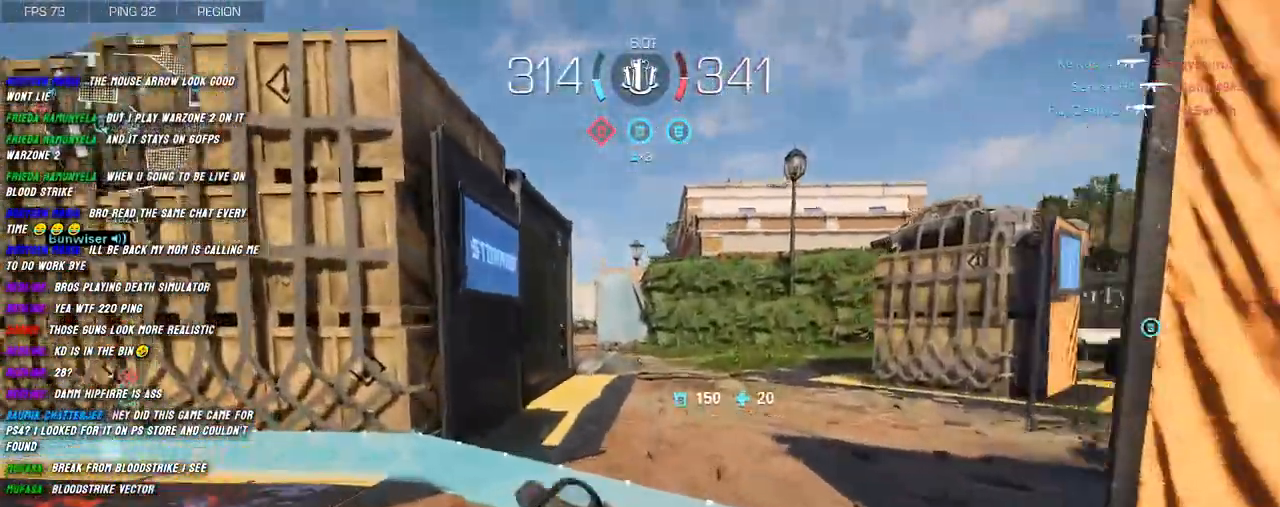
{"keys": ["q", "shift", "w"], "mouse": [], "events": [[100, "space", "down"], [150, "a", "down"], [234, "a", "up"], [234, "space", "up"], [367, "q", "down"]]}
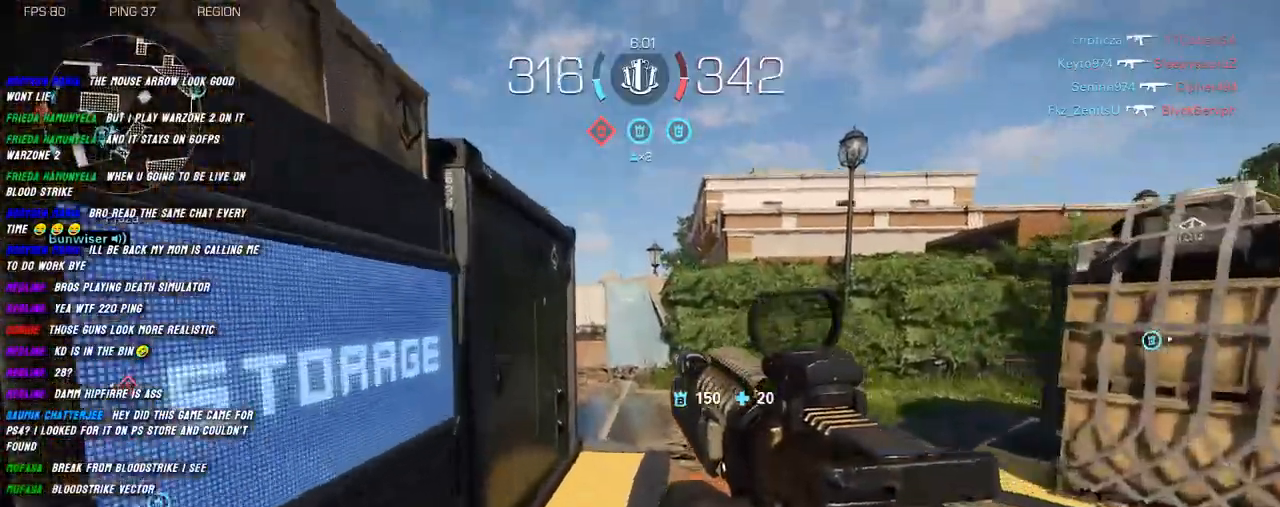
{"keys": ["shift", "w"], "mouse": ["left"], "events": [[17, "q", "up"], [50, "e", "down"], [200, "e", "up"], [417, "mouse_left", "down"]]}
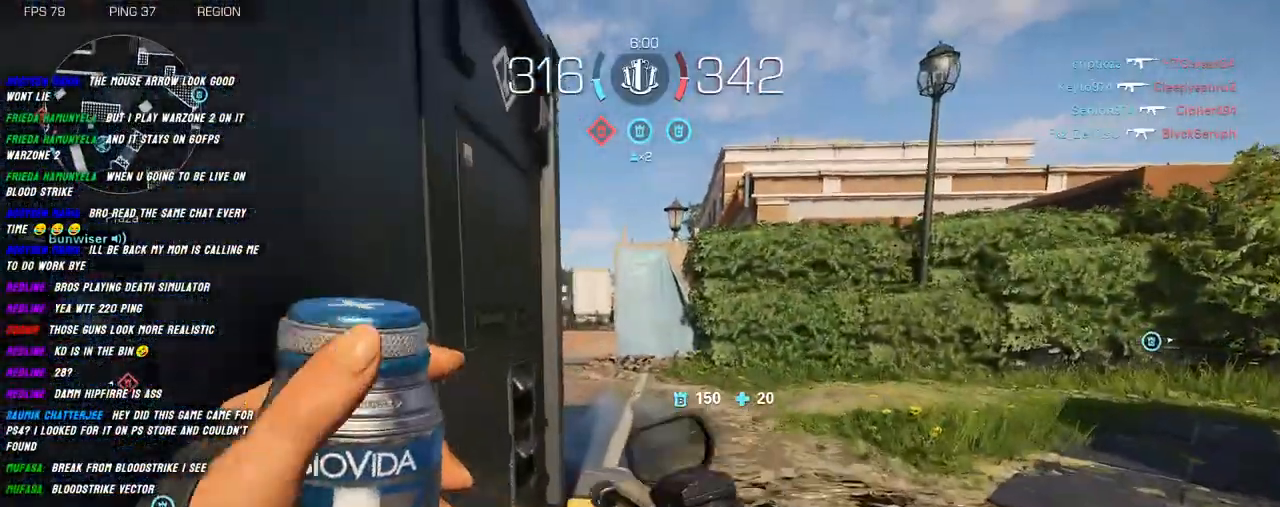
{"keys": ["w"], "mouse": [], "events": [[34, "mouse_left", "up"], [117, "d", "down"], [250, "shift", "up"], [317, "d", "up"], [384, "shift", "down"], [450, "shift", "up"]]}
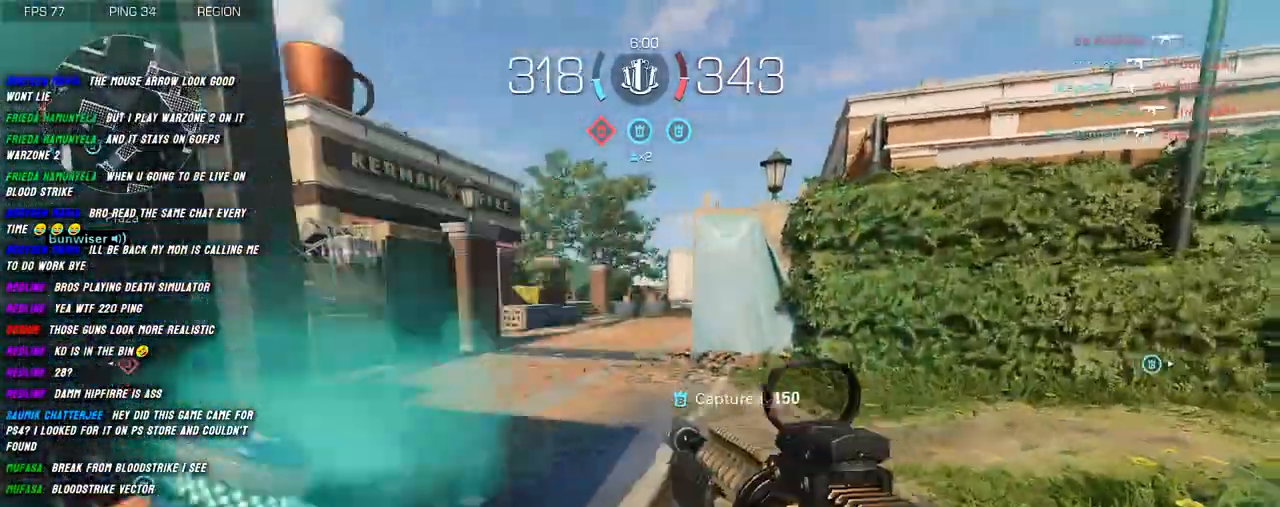
{"keys": ["shift", "w"], "mouse": [], "events": [[67, "shift", "down"], [167, "shift", "up"], [217, "shift", "down"], [234, "d", "down"], [367, "d", "up"], [434, "shift", "up"], [467, "shift", "down"]]}
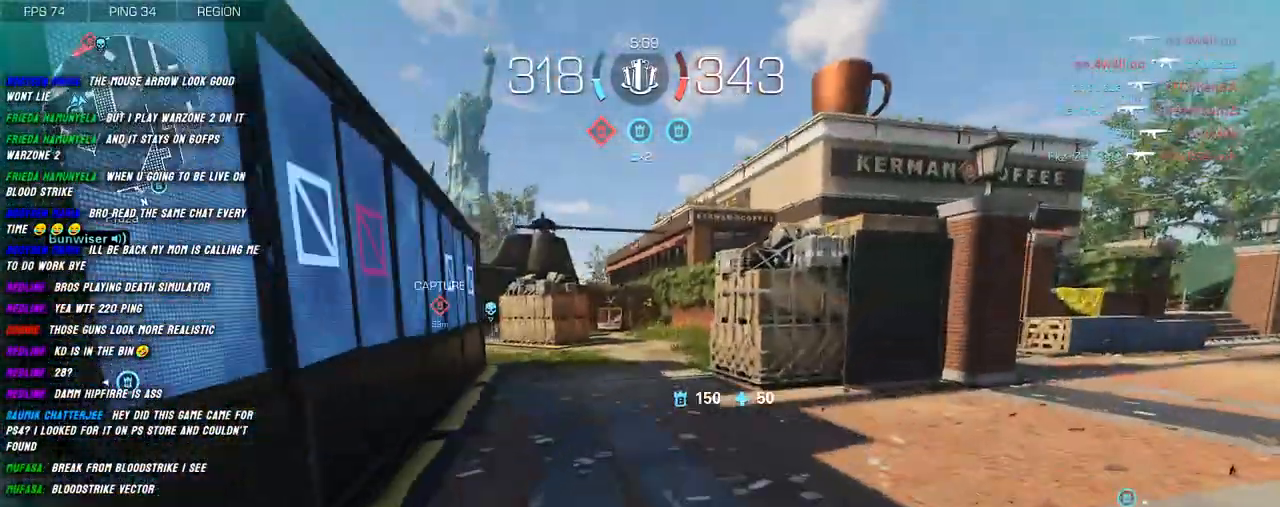
{"keys": ["shift", "w"], "mouse": [], "events": [[134, "shift", "up"], [250, "shift", "down"], [350, "shift", "up"], [434, "shift", "down"]]}
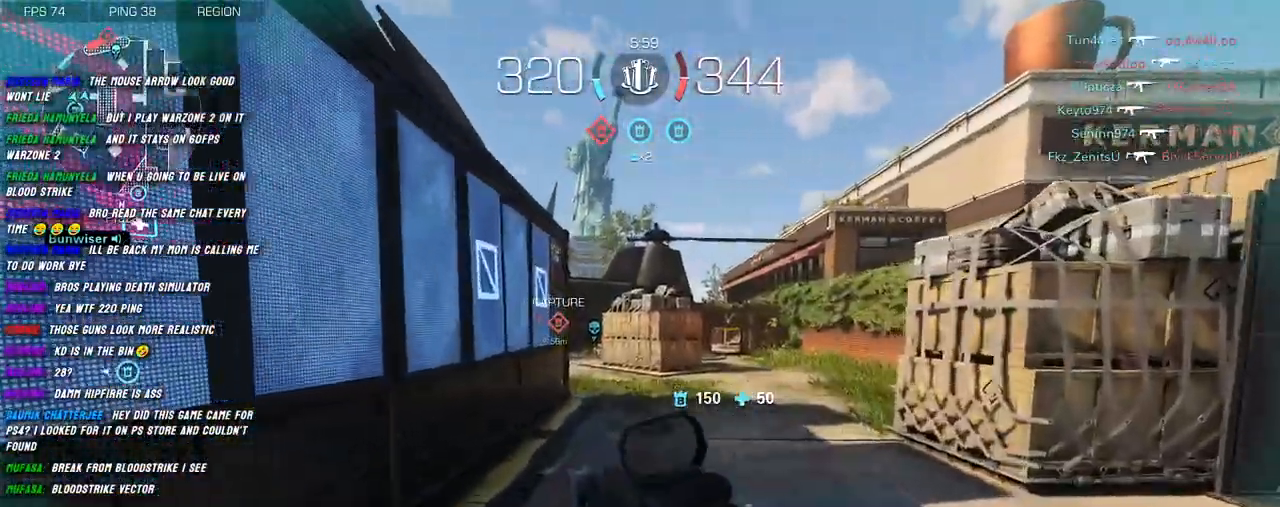
{"keys": ["shift", "w"], "mouse": [], "events": []}
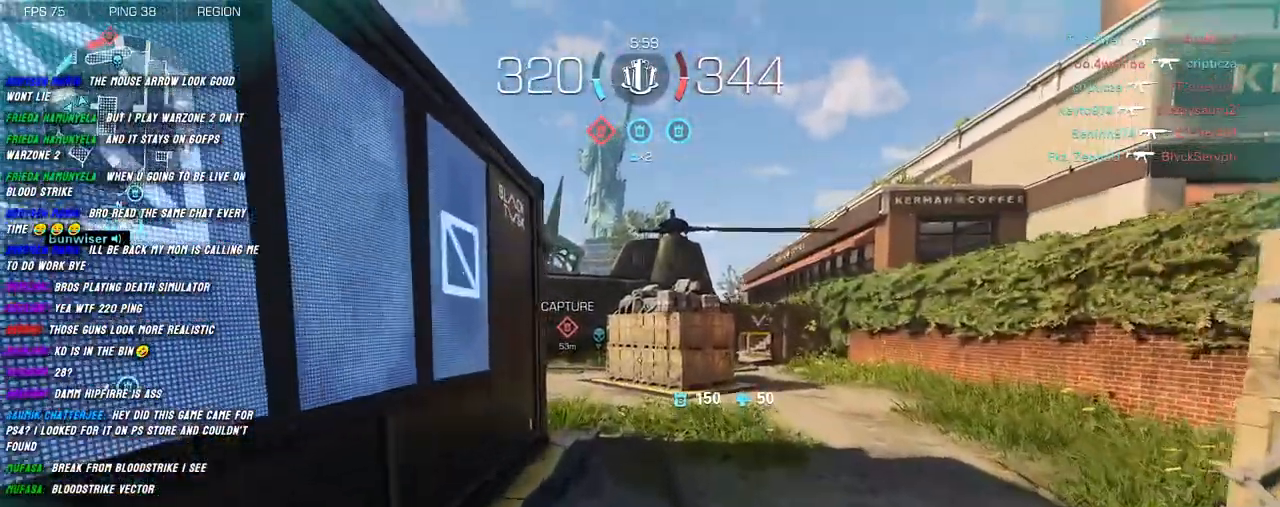
{"keys": ["shift", "w"], "mouse": [], "events": []}
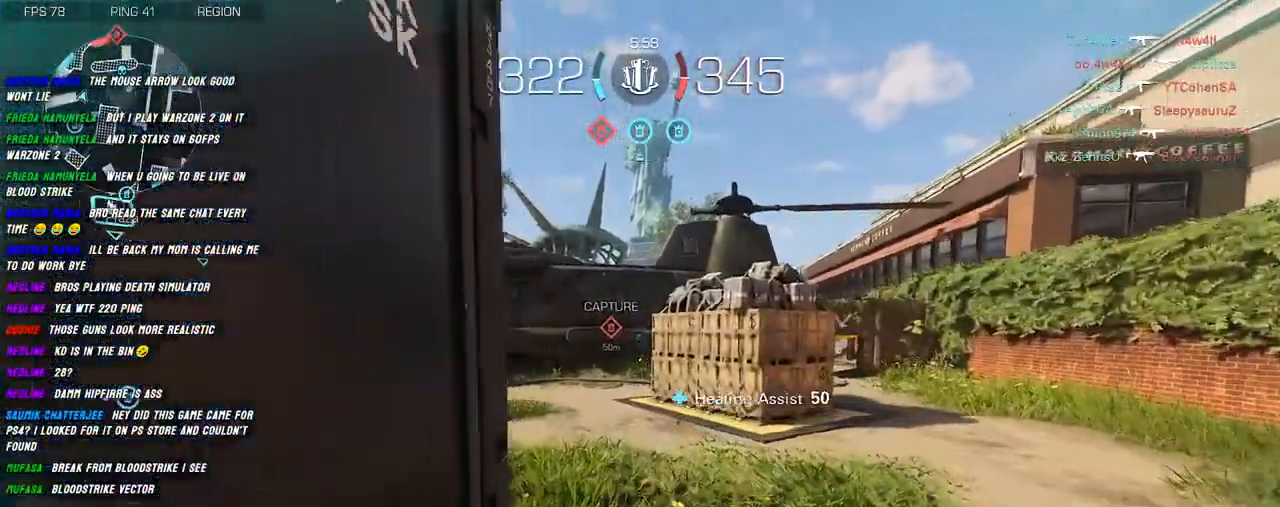
{"keys": ["d", "shift", "w"], "mouse": [], "events": [[17, "d", "down"]]}
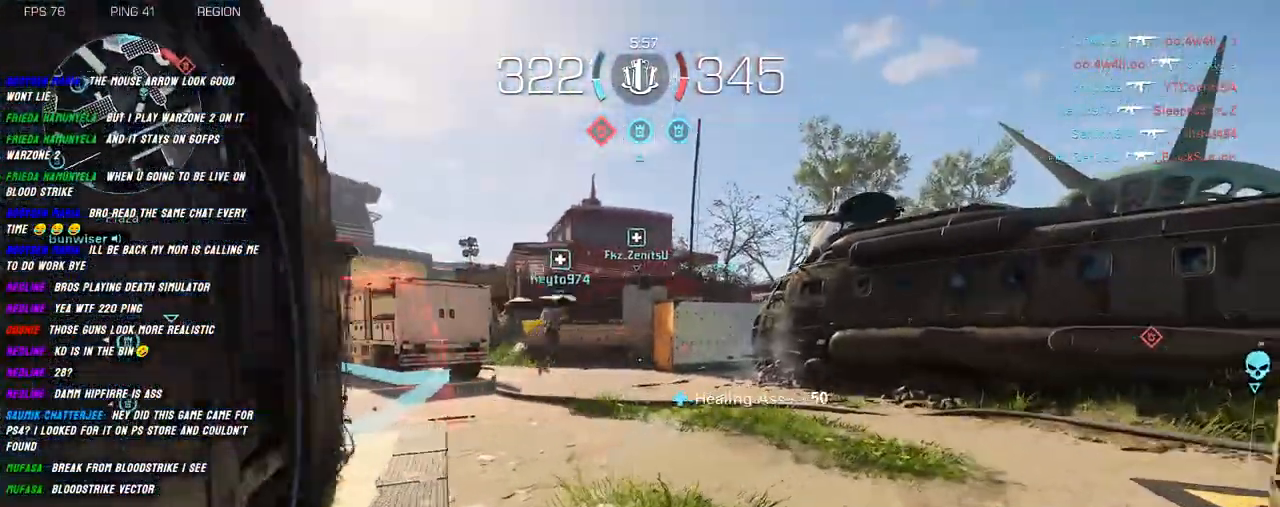
{"keys": ["shift", "w"], "mouse": [], "events": [[84, "d", "up"]]}
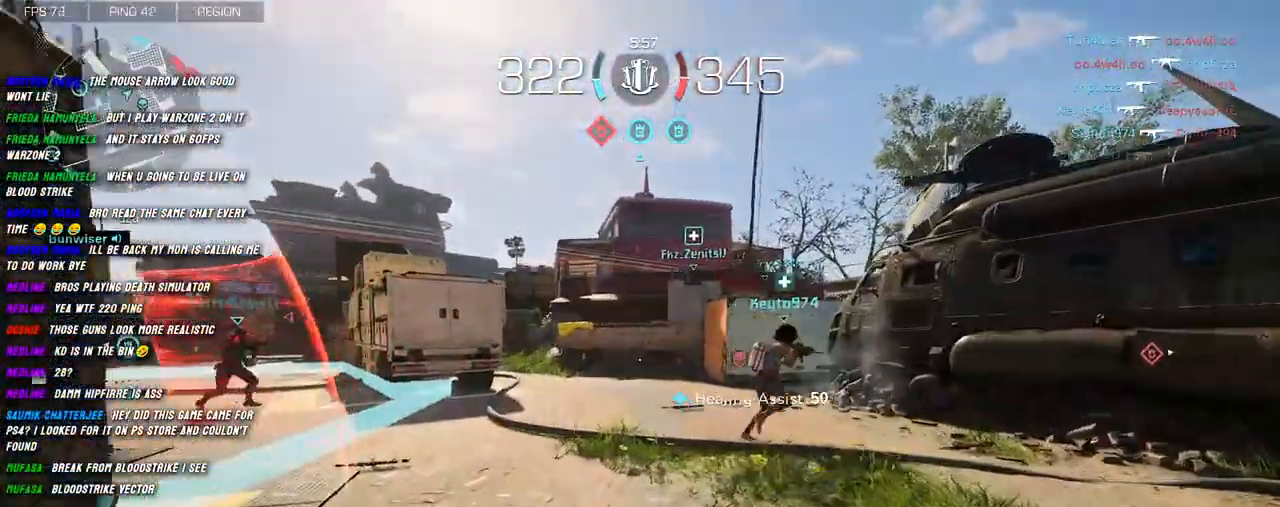
{"keys": ["d"], "mouse": [], "events": [[384, "d", "down"], [450, "shift", "up"], [450, "w", "up"]]}
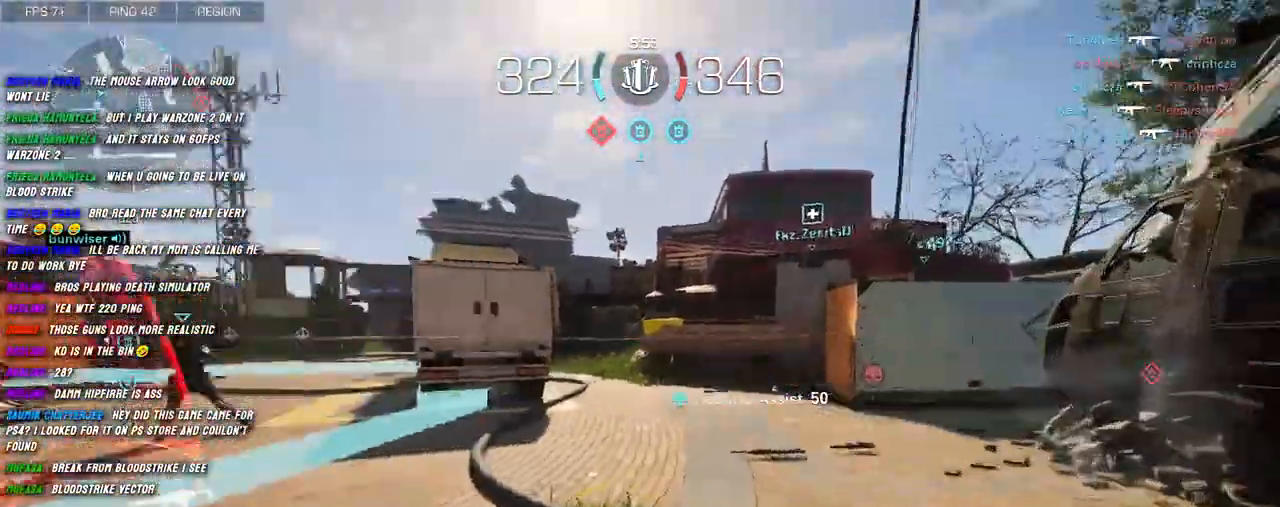
{"keys": ["a", "s"], "mouse": [], "events": [[84, "s", "down"], [200, "space", "down"], [334, "space", "up"], [434, "a", "down"], [484, "d", "up"]]}